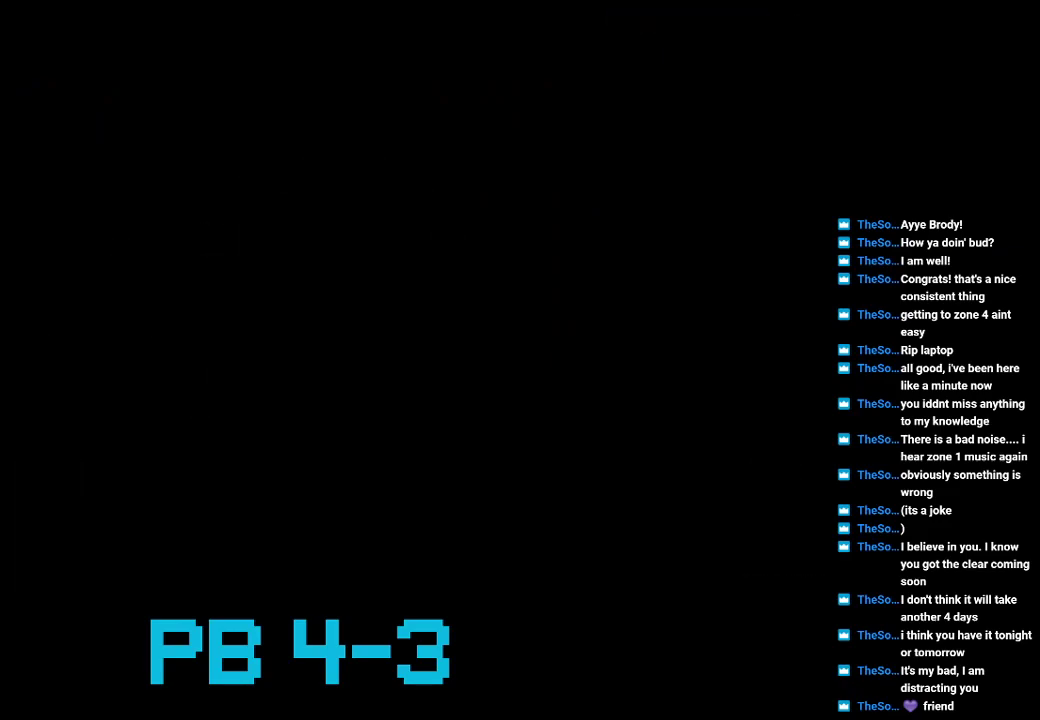
Gameplay with a controller (PlayStation layout); each line is a JSON object with the inputs held at the frame after it. "events" lists button and stick changes between this image and that frame as [ms after this image, input, new state], when the widget could be followed in between. Not read: L3 R3.
{"buttons": ["TRIANGLE"], "events": [[500, "TRIANGLE", "down"]]}
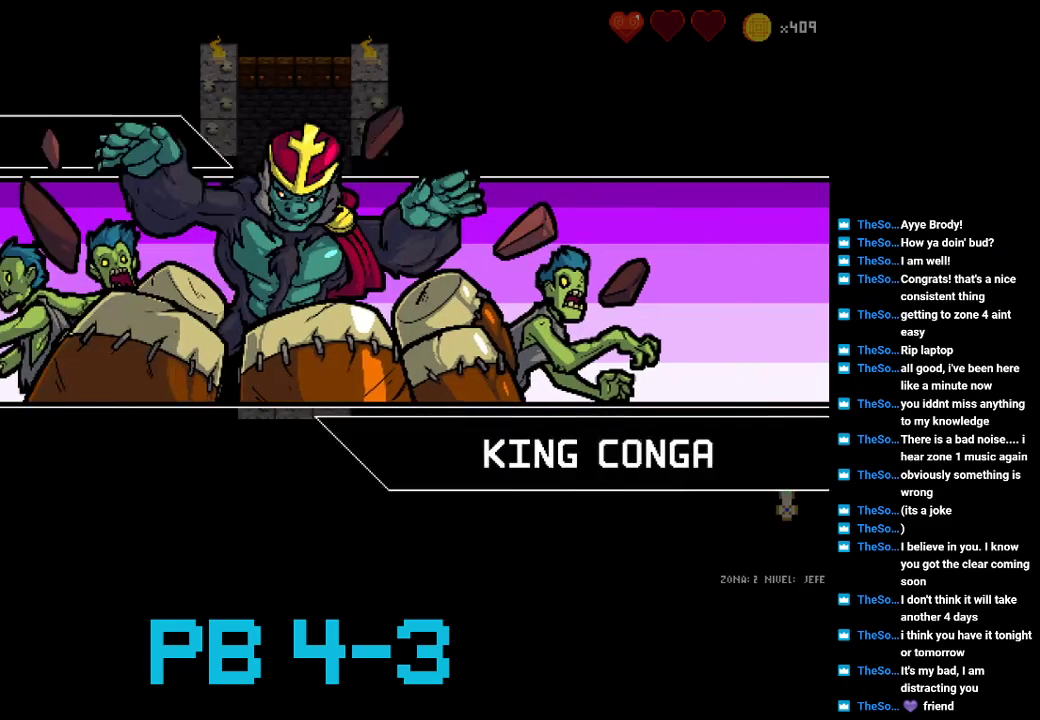
{"buttons": [], "events": [[83, "TRIANGLE", "up"], [283, "TRIANGLE", "down"], [383, "TRIANGLE", "up"]]}
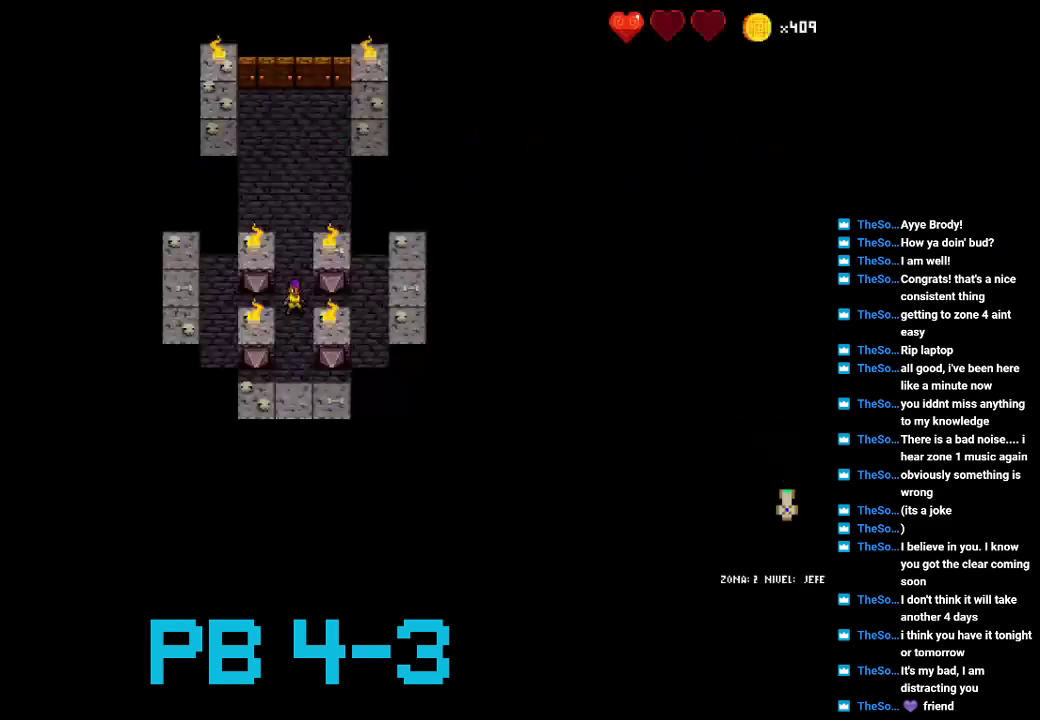
{"buttons": [], "events": [[17, "TRIANGLE", "down"], [117, "TRIANGLE", "up"], [267, "TRIANGLE", "down"], [367, "TRIANGLE", "up"]]}
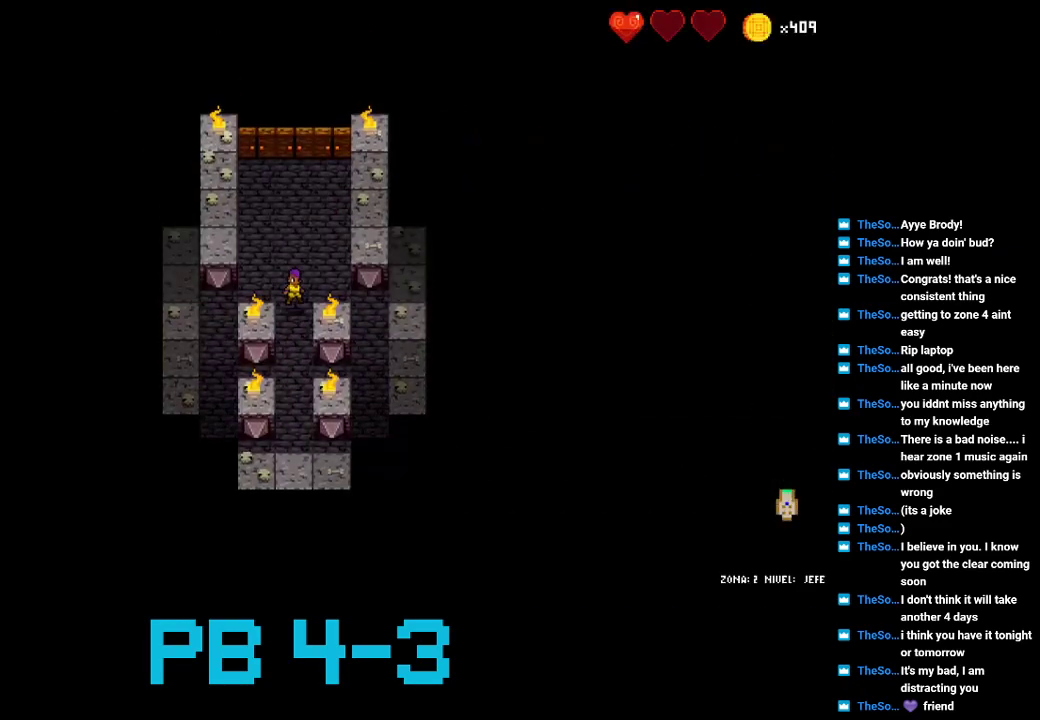
{"buttons": [], "events": [[33, "TRIANGLE", "down"], [100, "TRIANGLE", "up"], [267, "TRIANGLE", "down"], [333, "TRIANGLE", "up"]]}
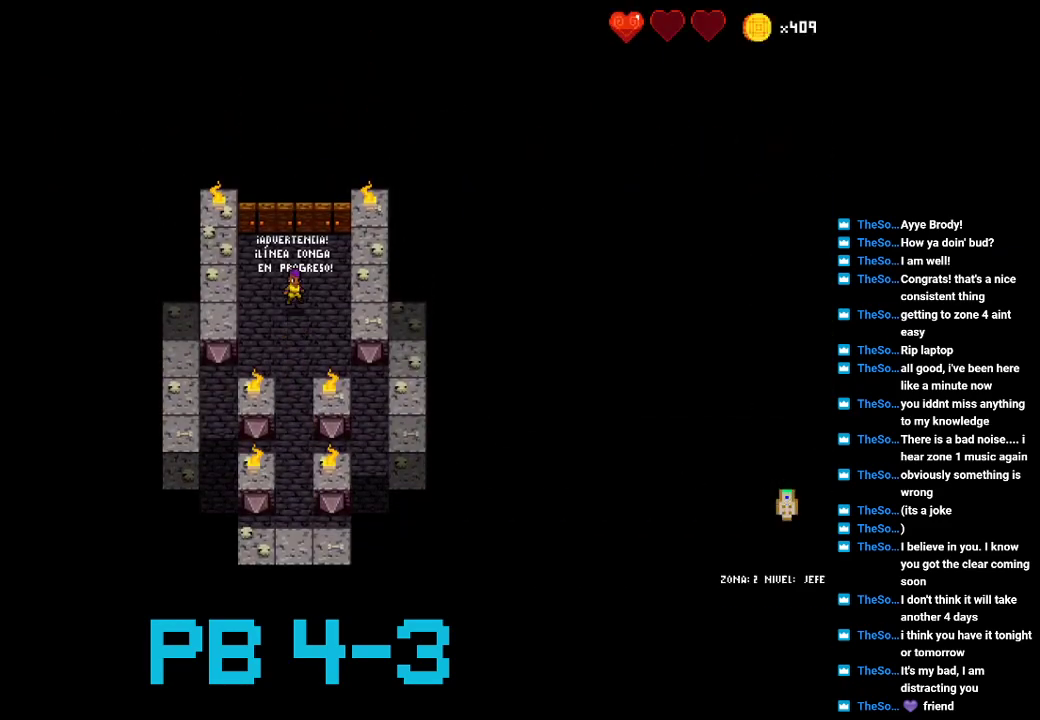
{"buttons": [], "events": [[17, "TRIANGLE", "down"], [117, "TRIANGLE", "up"], [283, "TRIANGLE", "down"], [350, "TRIANGLE", "up"]]}
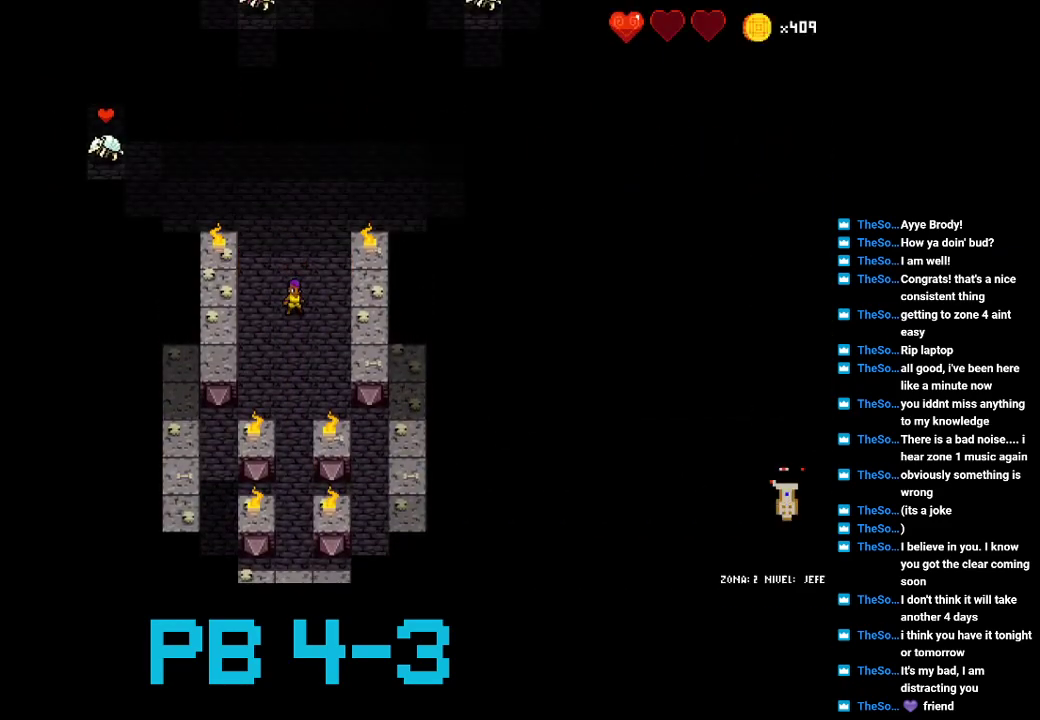
{"buttons": [], "events": [[17, "TRIANGLE", "down"], [117, "TRIANGLE", "up"], [283, "TRIANGLE", "down"], [367, "TRIANGLE", "up"]]}
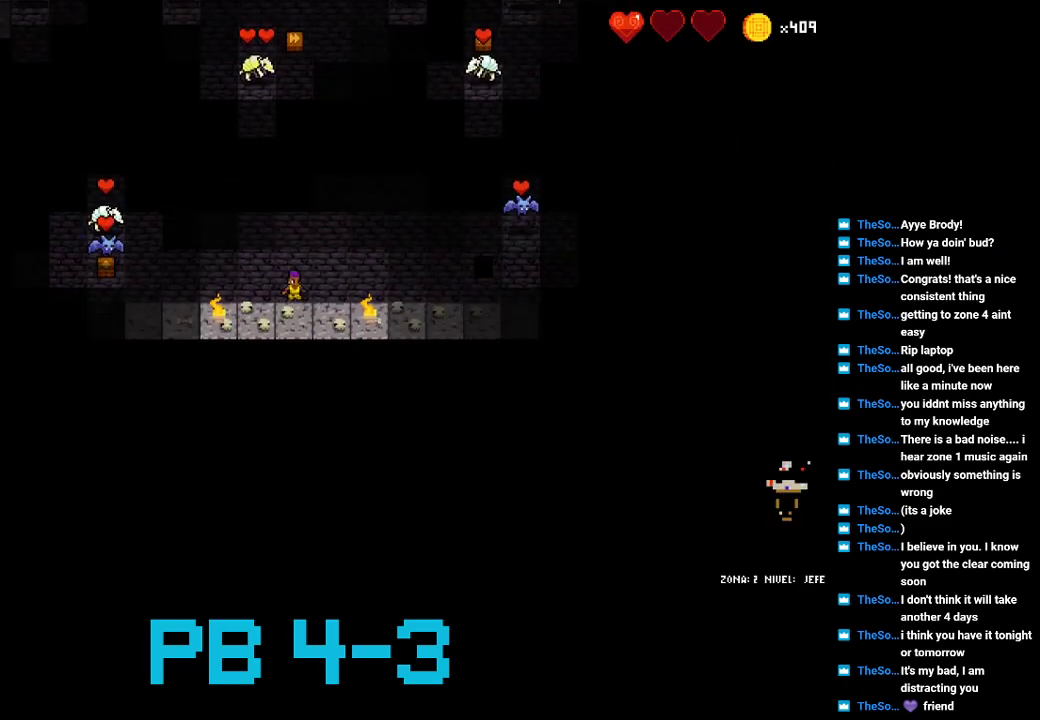
{"buttons": [], "events": [[33, "TRIANGLE", "down"], [100, "TRIANGLE", "up"]]}
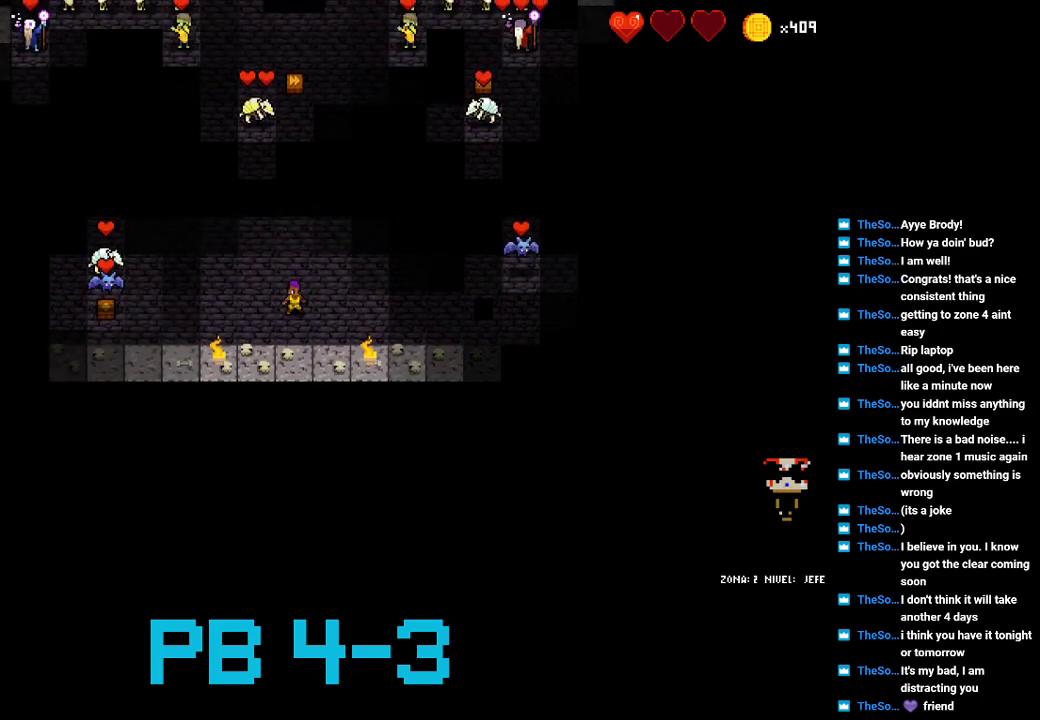
{"buttons": [], "events": [[100, "CROSS", "down"], [217, "CROSS", "up"]]}
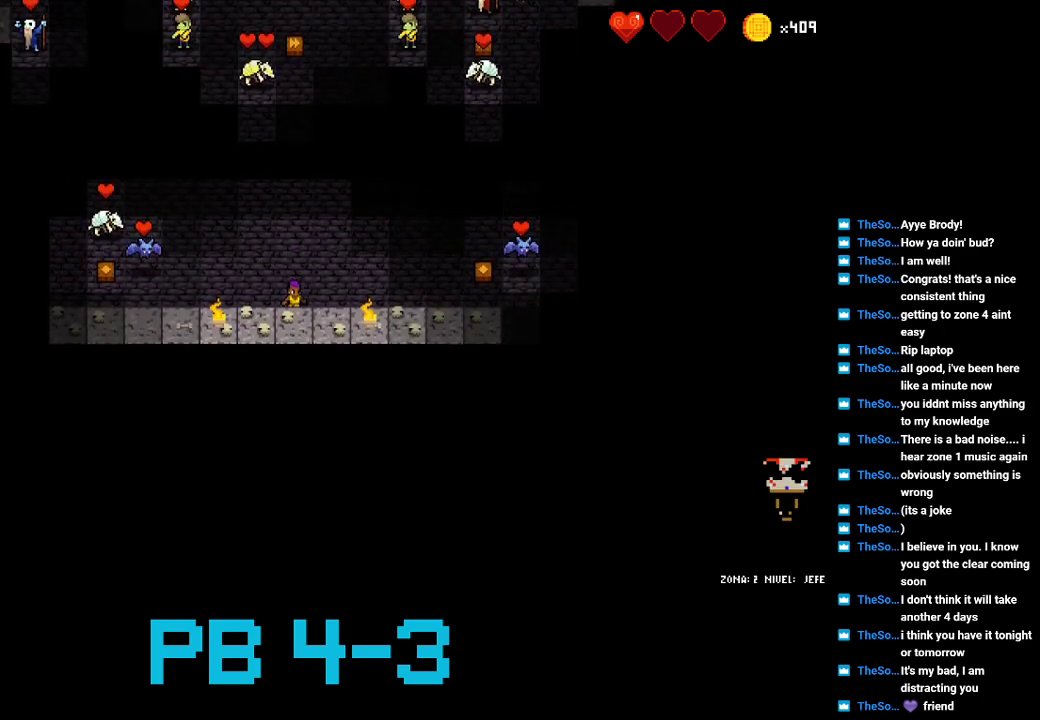
{"buttons": ["CROSS"], "events": [[17, "TRIANGLE", "down"], [83, "TRIANGLE", "up"], [500, "CROSS", "down"]]}
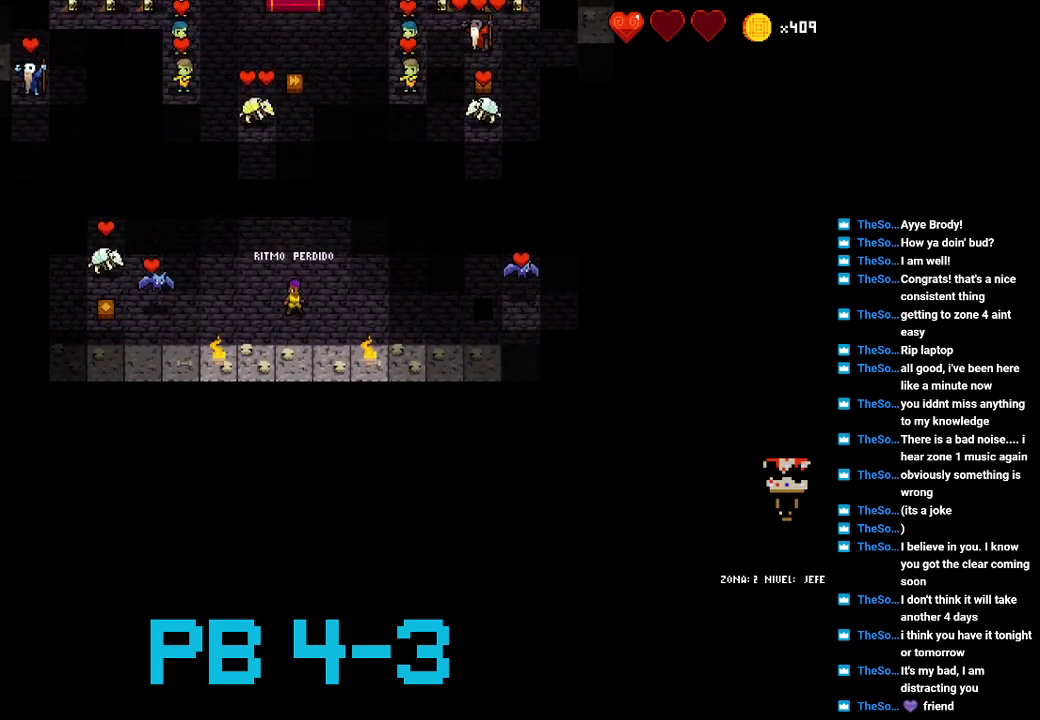
{"buttons": [], "events": [[67, "CROSS", "up"], [300, "CIRCLE", "down"], [400, "CIRCLE", "up"]]}
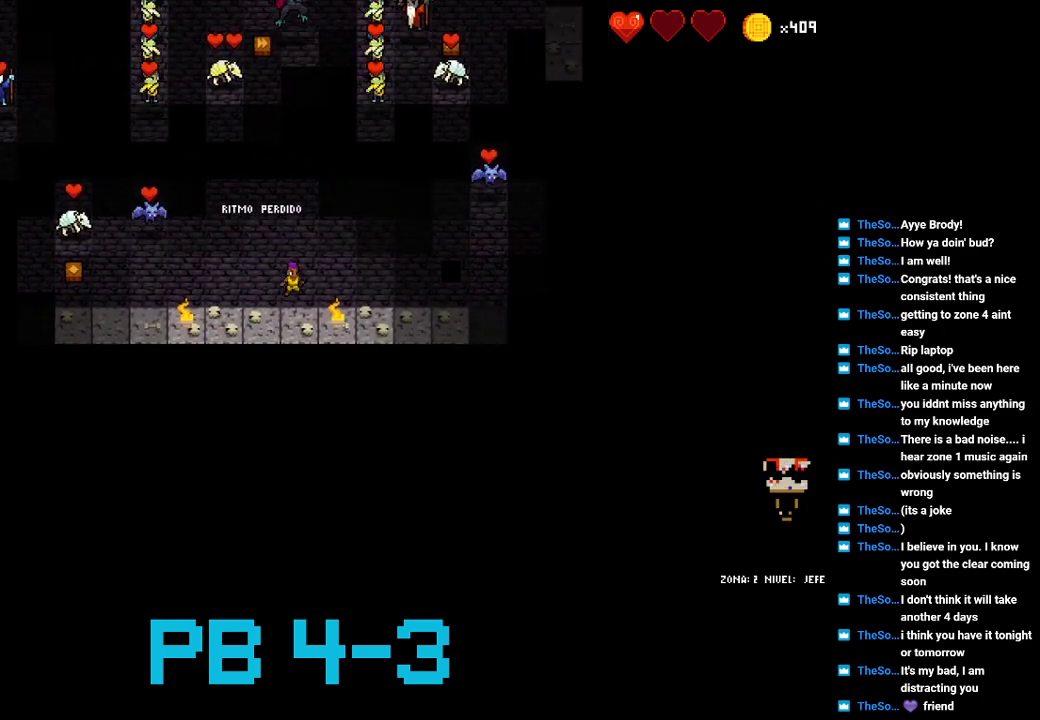
{"buttons": [], "events": [[67, "SQUARE", "down"], [133, "SQUARE", "up"], [283, "CIRCLE", "down"], [383, "CIRCLE", "up"]]}
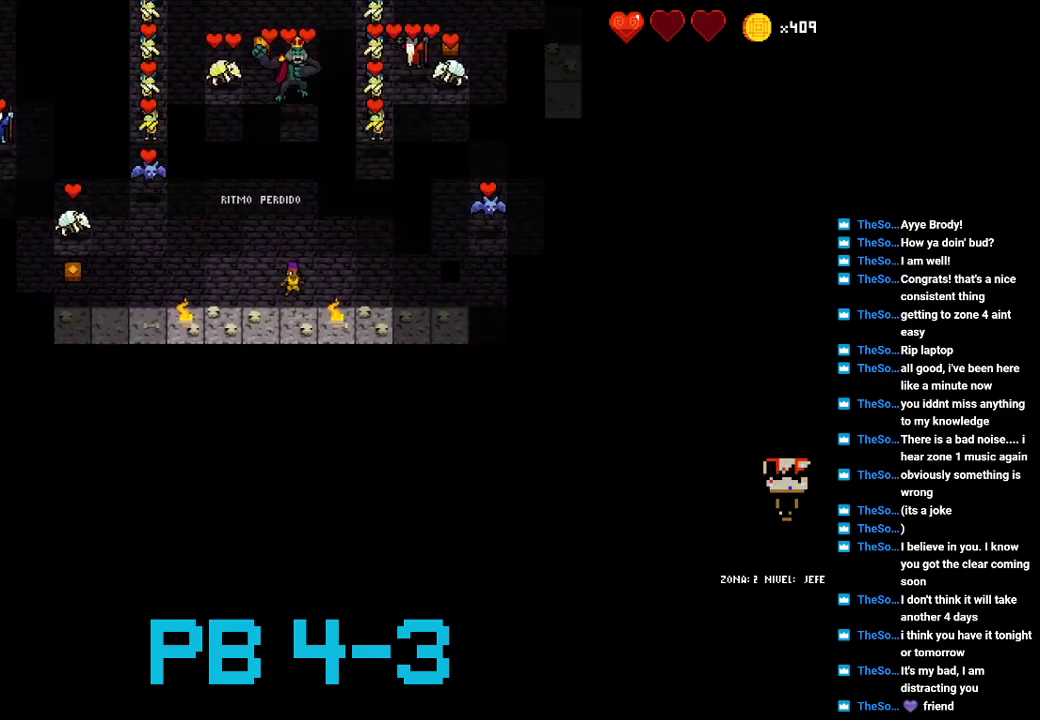
{"buttons": [], "events": [[50, "SQUARE", "down"], [117, "SQUARE", "up"], [317, "TRIANGLE", "down"], [433, "TRIANGLE", "up"]]}
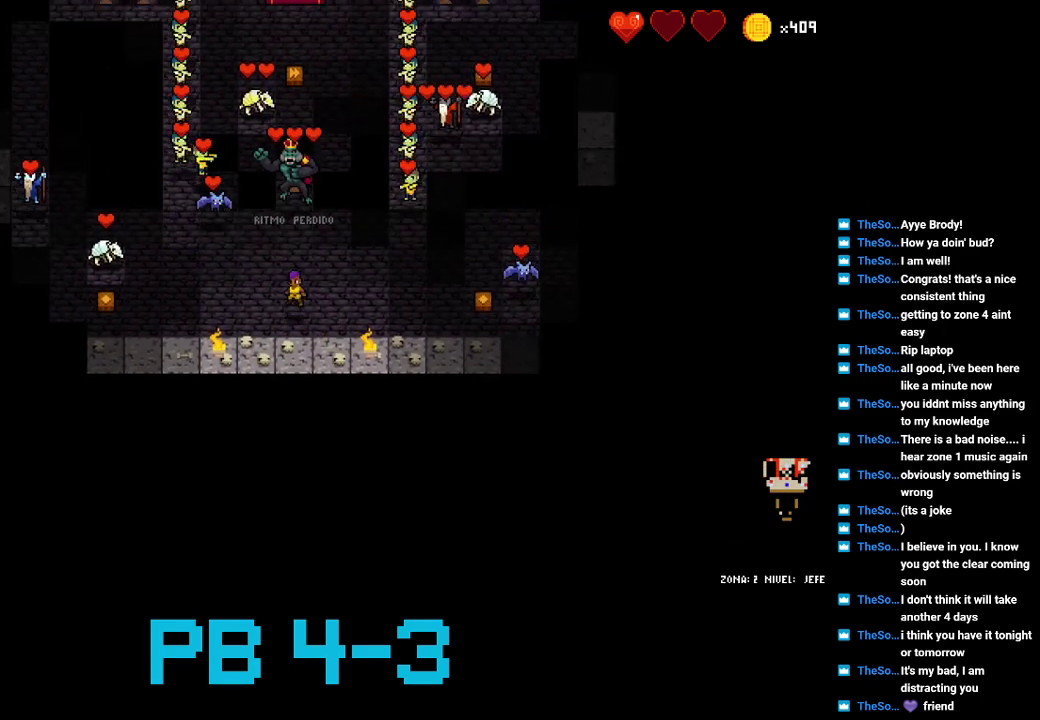
{"buttons": ["SQUARE"], "events": [[67, "TRIANGLE", "down"], [133, "TRIANGLE", "up"], [300, "CIRCLE", "down"], [367, "CIRCLE", "up"], [500, "SQUARE", "down"]]}
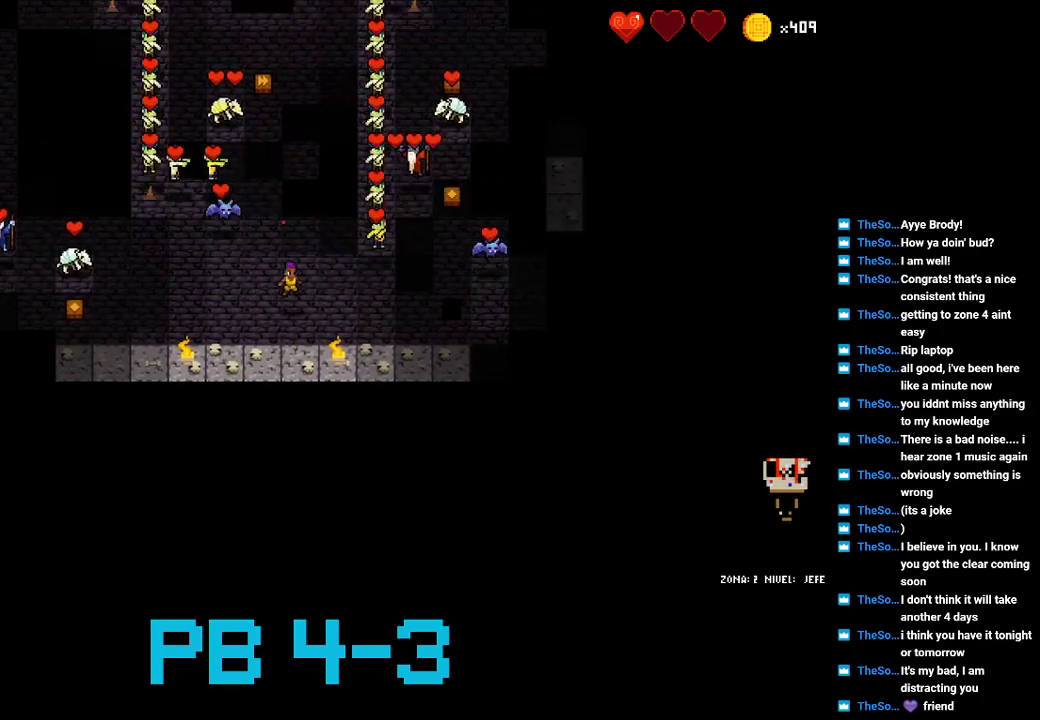
{"buttons": [], "events": [[100, "SQUARE", "up"], [283, "CIRCLE", "down"], [350, "CIRCLE", "up"]]}
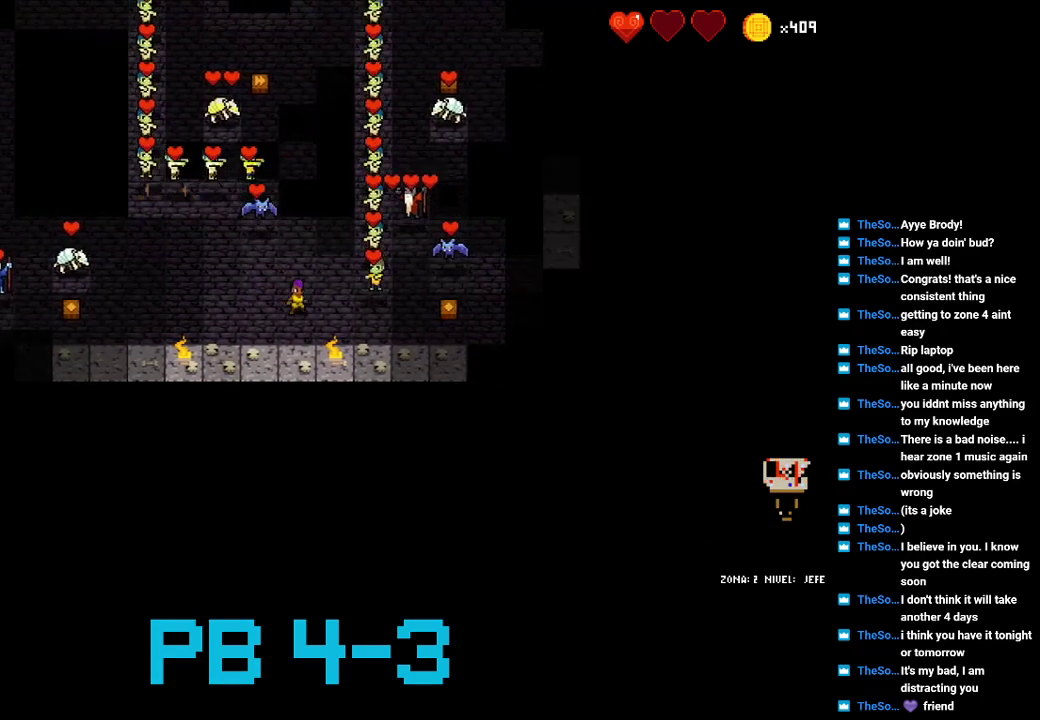
{"buttons": [], "events": [[50, "SQUARE", "down"], [117, "SQUARE", "up"]]}
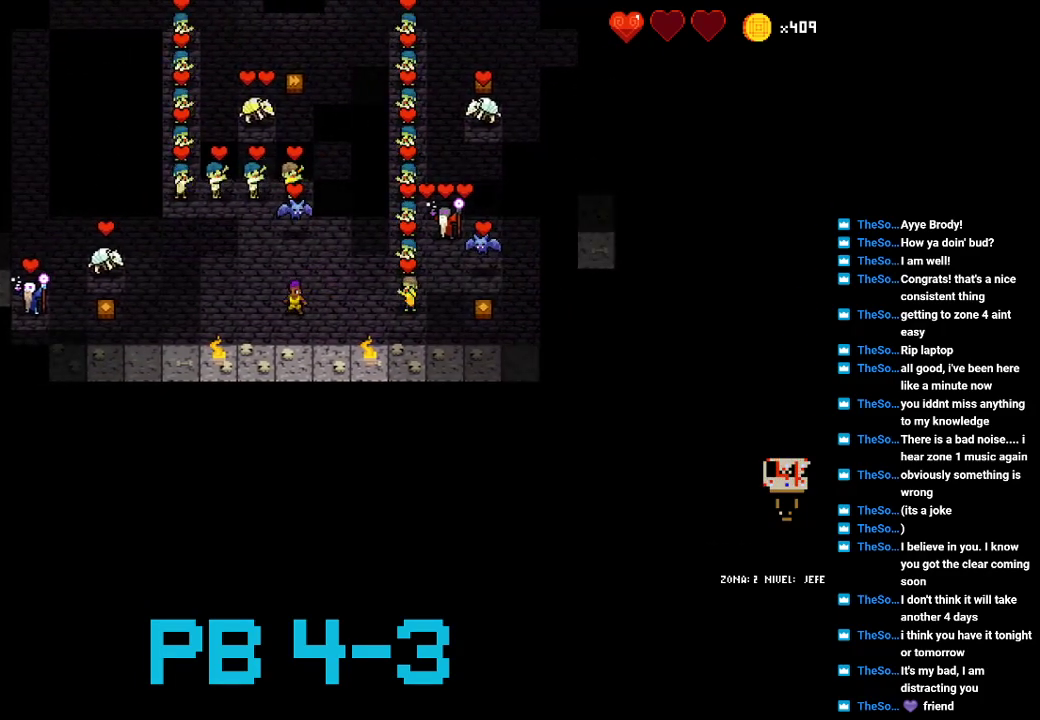
{"buttons": [], "events": [[67, "CIRCLE", "down"], [133, "CIRCLE", "up"], [433, "SQUARE", "down"], [500, "SQUARE", "up"]]}
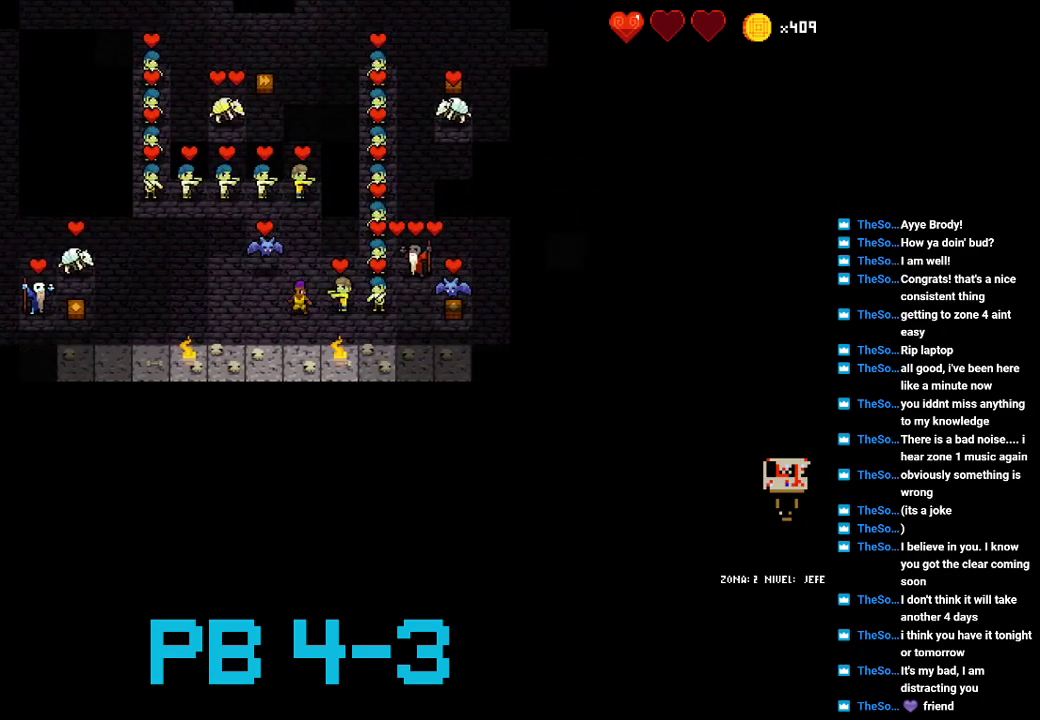
{"buttons": [], "events": [[200, "TRIANGLE", "down"], [317, "TRIANGLE", "up"]]}
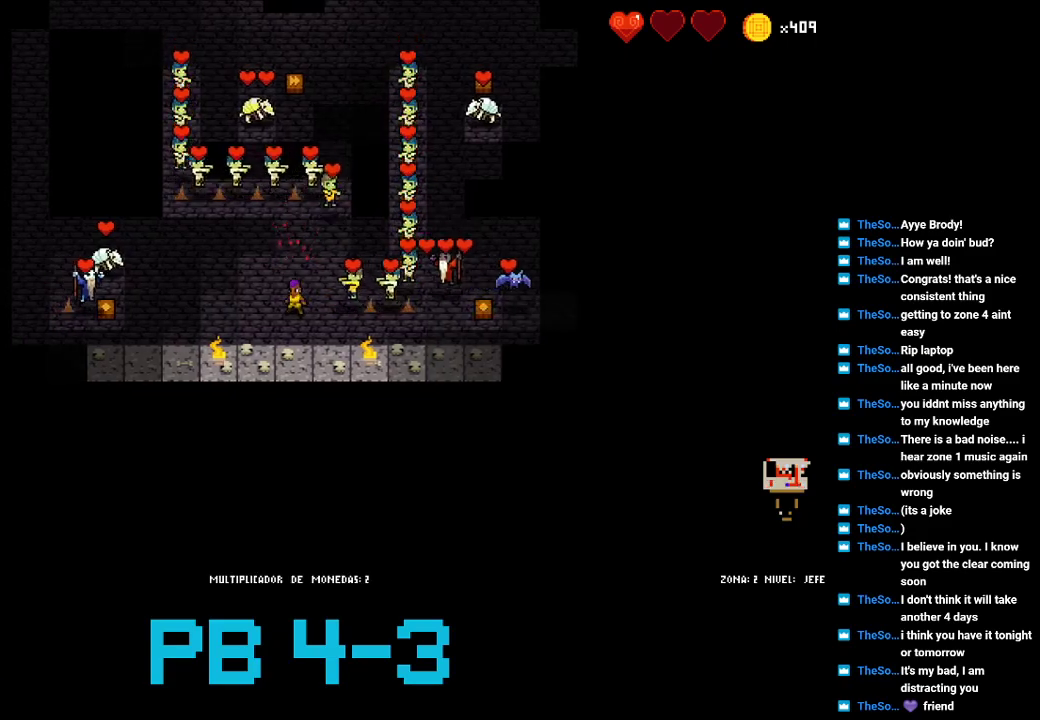
{"buttons": [], "events": [[17, "CIRCLE", "down"], [117, "CIRCLE", "up"], [283, "SQUARE", "down"], [383, "SQUARE", "up"]]}
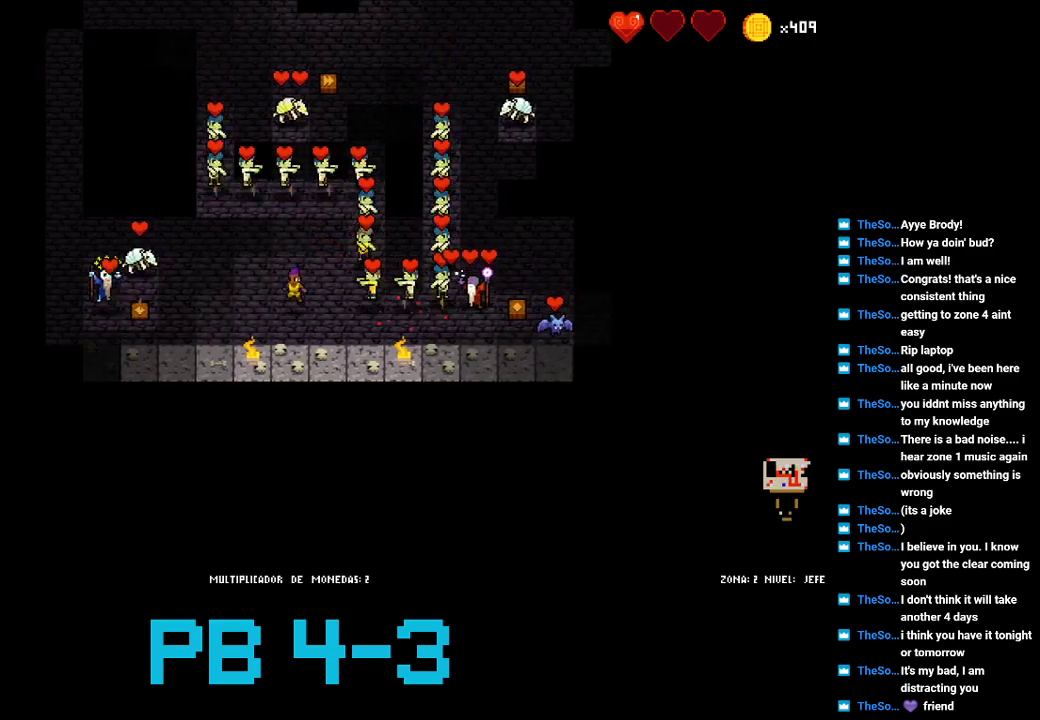
{"buttons": [], "events": [[17, "CIRCLE", "down"], [83, "CIRCLE", "up"], [267, "SQUARE", "down"], [367, "SQUARE", "up"]]}
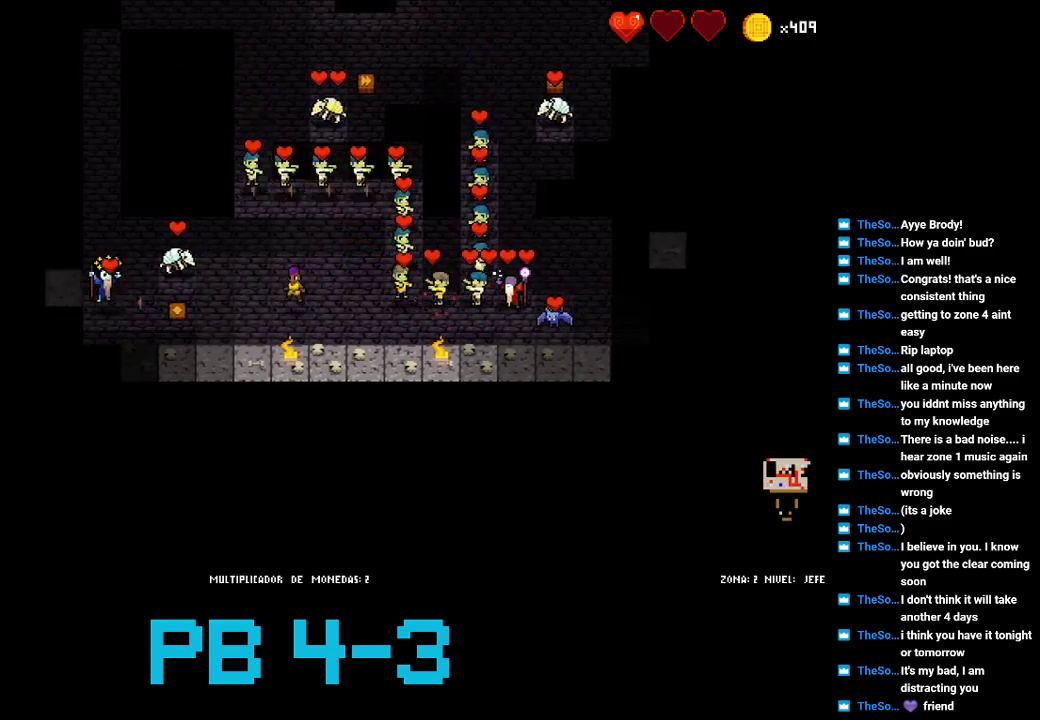
{"buttons": [], "events": [[33, "CIRCLE", "down"], [133, "CIRCLE", "up"], [267, "CIRCLE", "down"], [367, "CIRCLE", "up"]]}
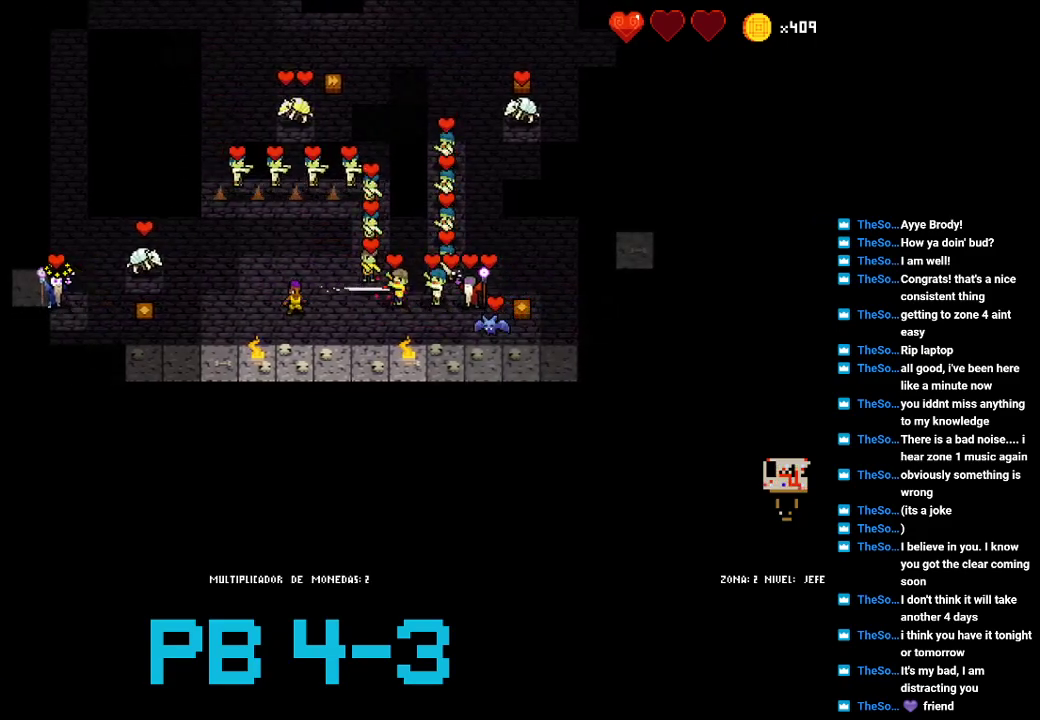
{"buttons": [], "events": [[50, "CIRCLE", "down"], [150, "CIRCLE", "up"], [317, "CIRCLE", "down"], [383, "CIRCLE", "up"]]}
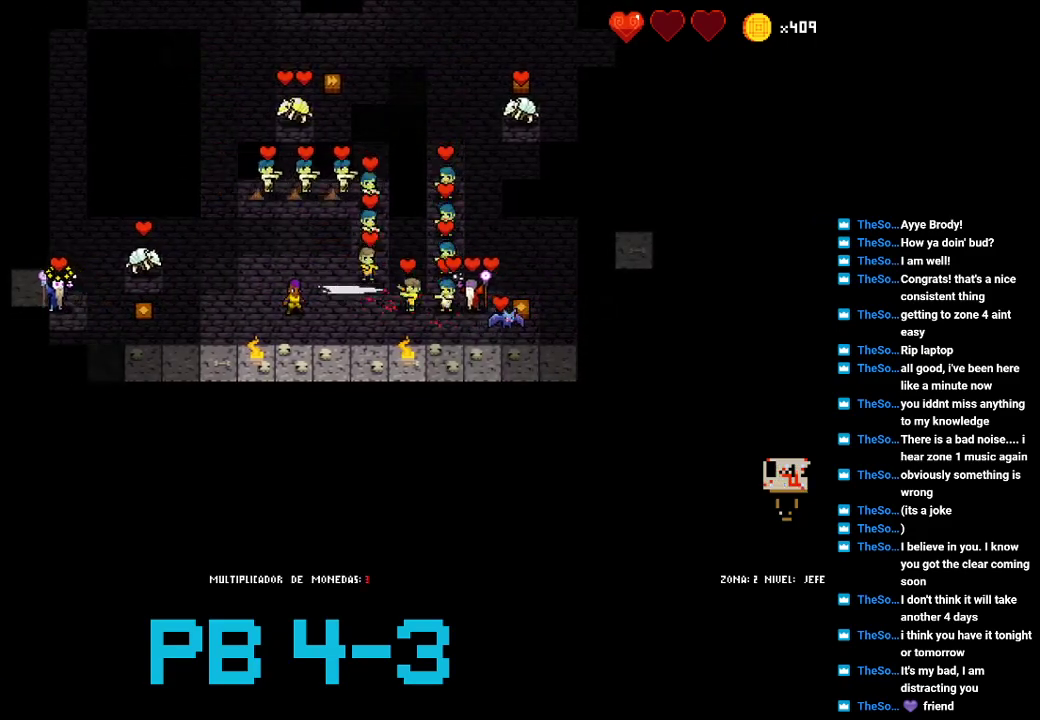
{"buttons": [], "events": [[50, "CIRCLE", "down"], [150, "CIRCLE", "up"], [283, "CIRCLE", "down"], [400, "CIRCLE", "up"]]}
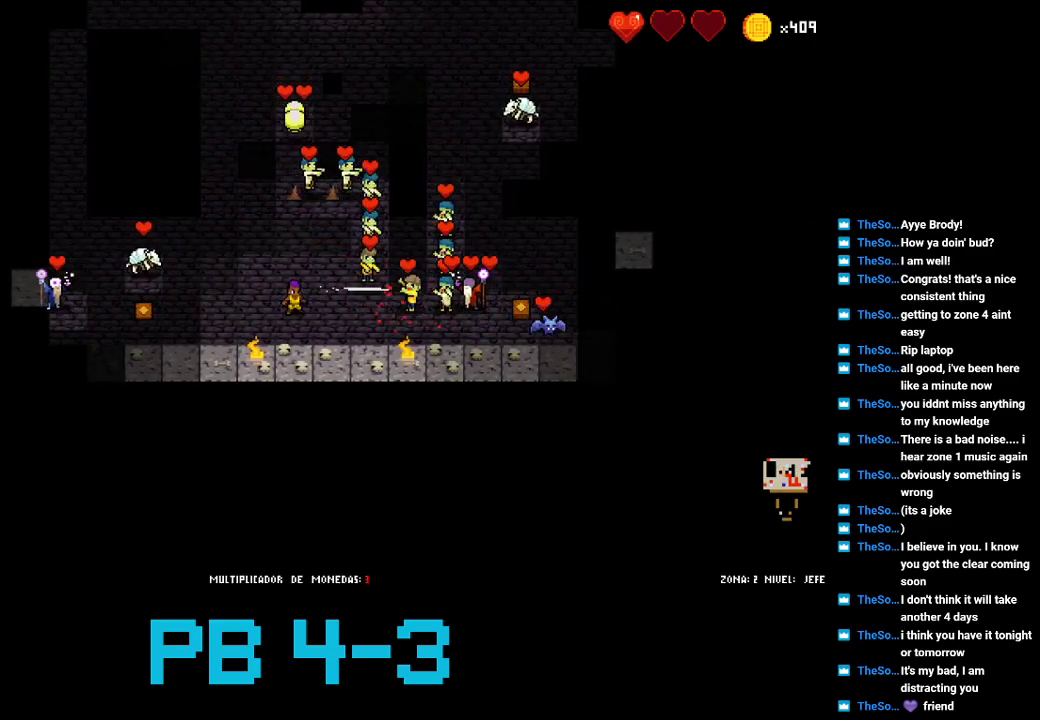
{"buttons": ["CIRCLE"], "events": [[67, "CIRCLE", "down"], [167, "CIRCLE", "up"], [500, "CIRCLE", "down"]]}
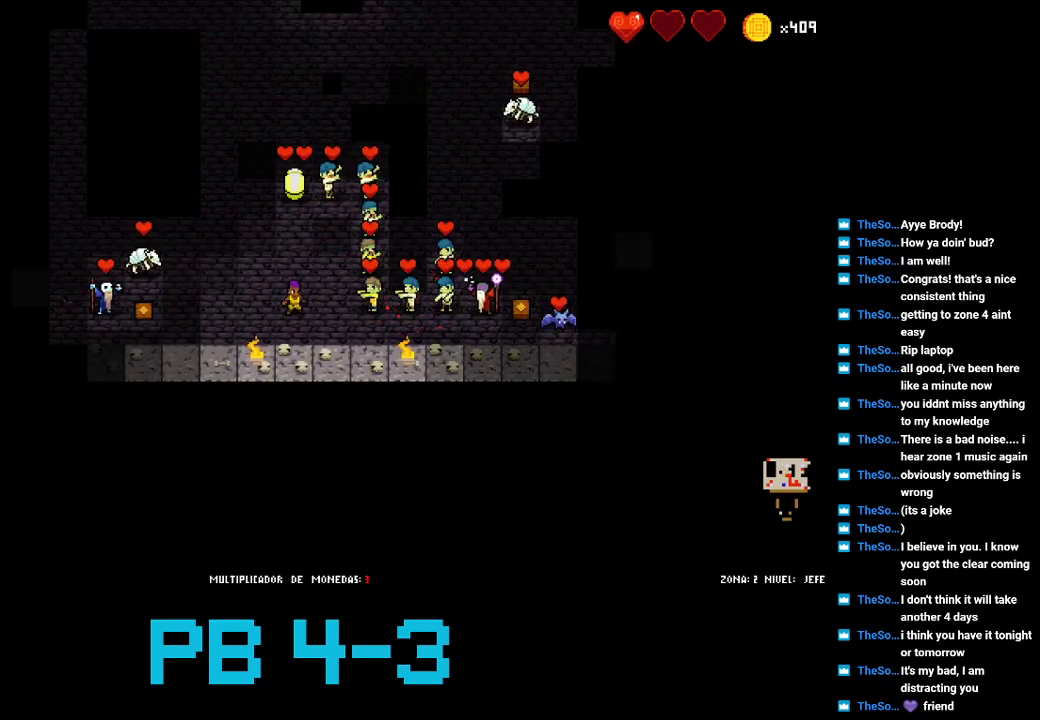
{"buttons": ["SQUARE"], "events": [[100, "CIRCLE", "up"], [483, "SQUARE", "down"]]}
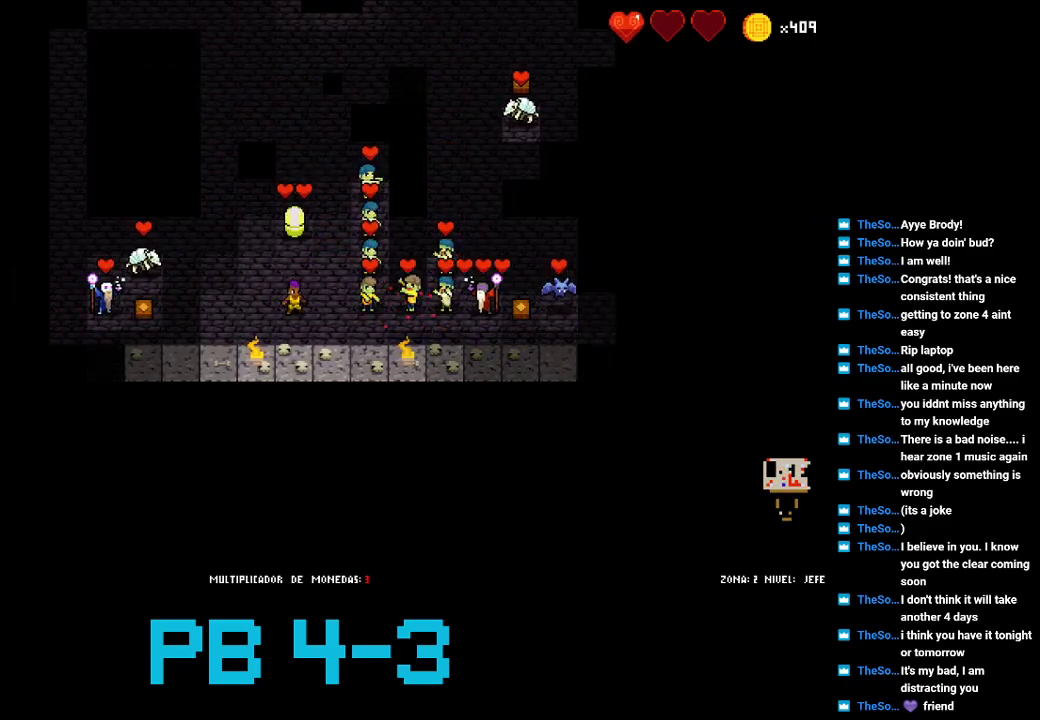
{"buttons": [], "events": [[83, "SQUARE", "up"], [350, "CIRCLE", "down"], [417, "CIRCLE", "up"]]}